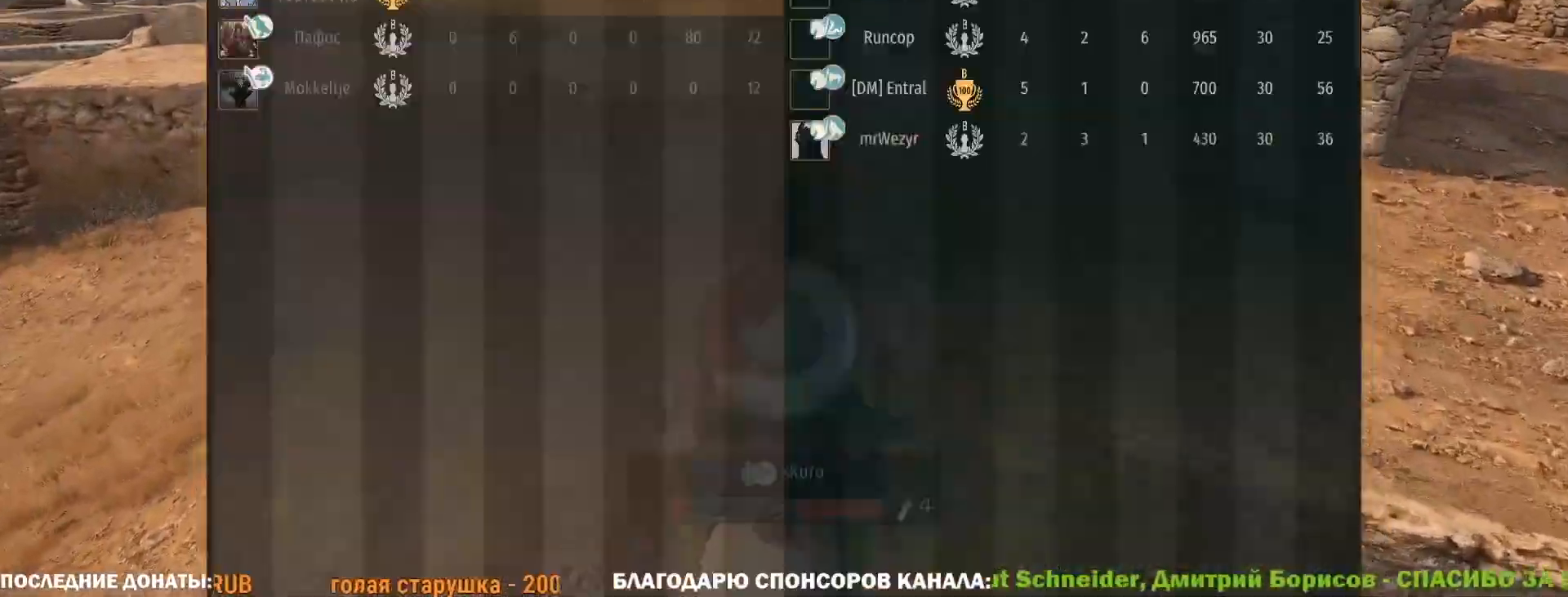
Gameplay with keyboard and mouse; each line is a JSON object with the keys and mouse buttons held at the frame after it. "events" lists presses ("down") and releases ("up") of "1", "2", "3", "4", "5", "a", "alt", "c", "caps_lock", "ctrl", "d", "e", "f", "g", "q", "r", "s", "shift", "space", "t", "tab", "v", "w", "x", "z", "mouse_left", "mouse_wheel" and "mouse_right" between this image and that frame as [ms after this image, input, new state], when the widget could be followed in between. "mouse_left", "mouse_wheel", "mouse_right" = the "left", "wheel", "right" buttons of the "mouse" list. No other keys are recorded. "wheel" means that the mouse wheel is clicked or scrolled. Not read: mouse_move.
{"keys": ["tab"], "mouse": [], "events": [[17, "tab", "down"]]}
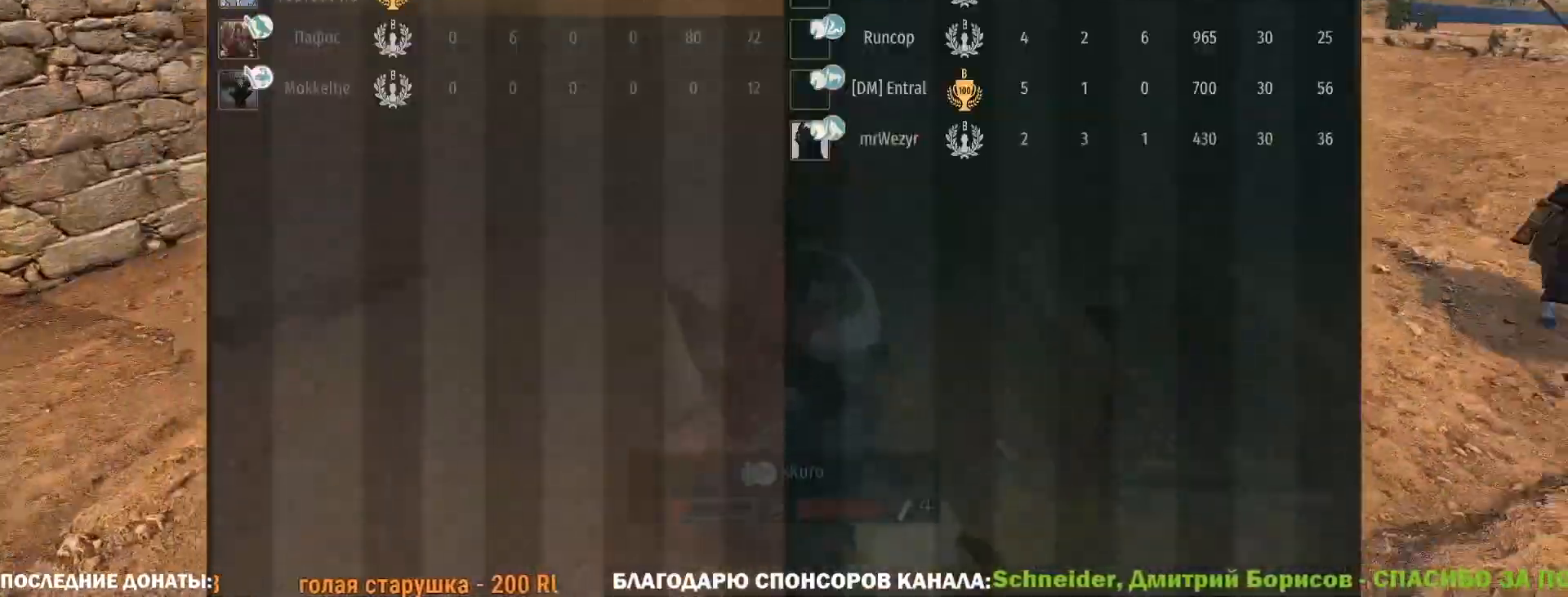
{"keys": [], "mouse": [], "events": [[450, "tab", "up"]]}
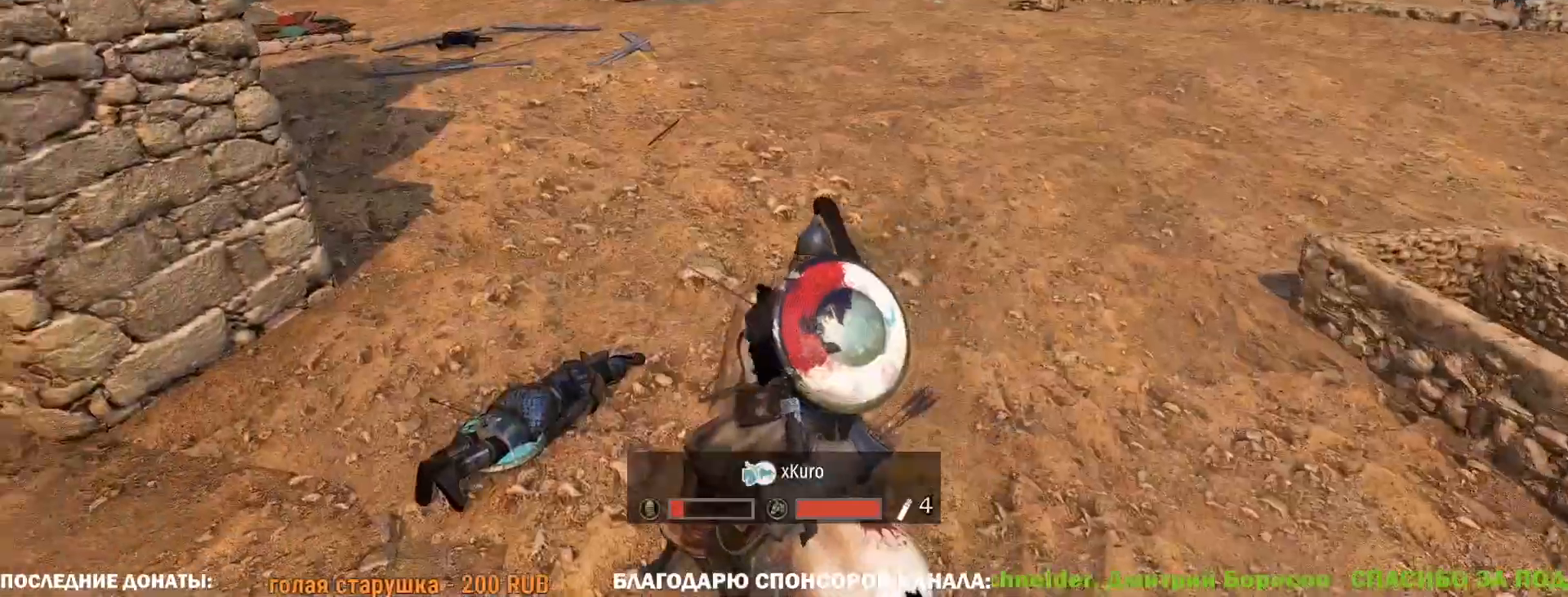
{"keys": [], "mouse": [], "events": []}
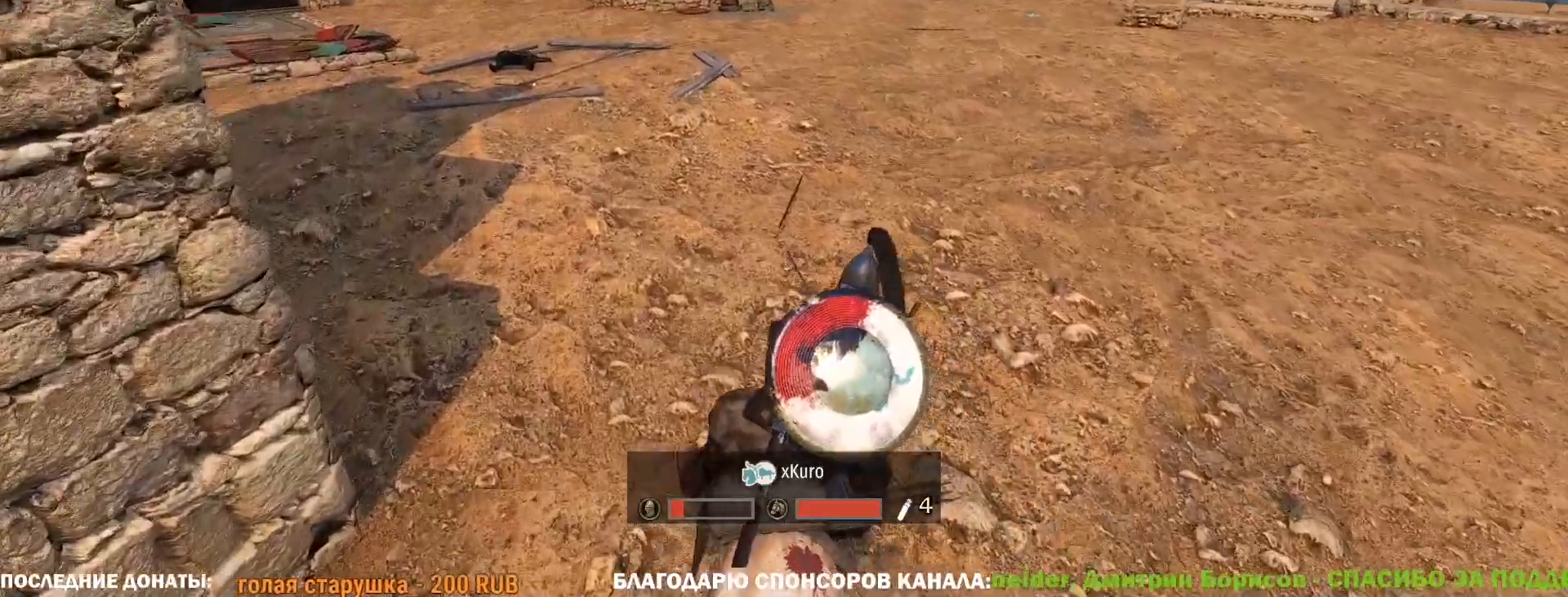
{"keys": [], "mouse": [], "events": []}
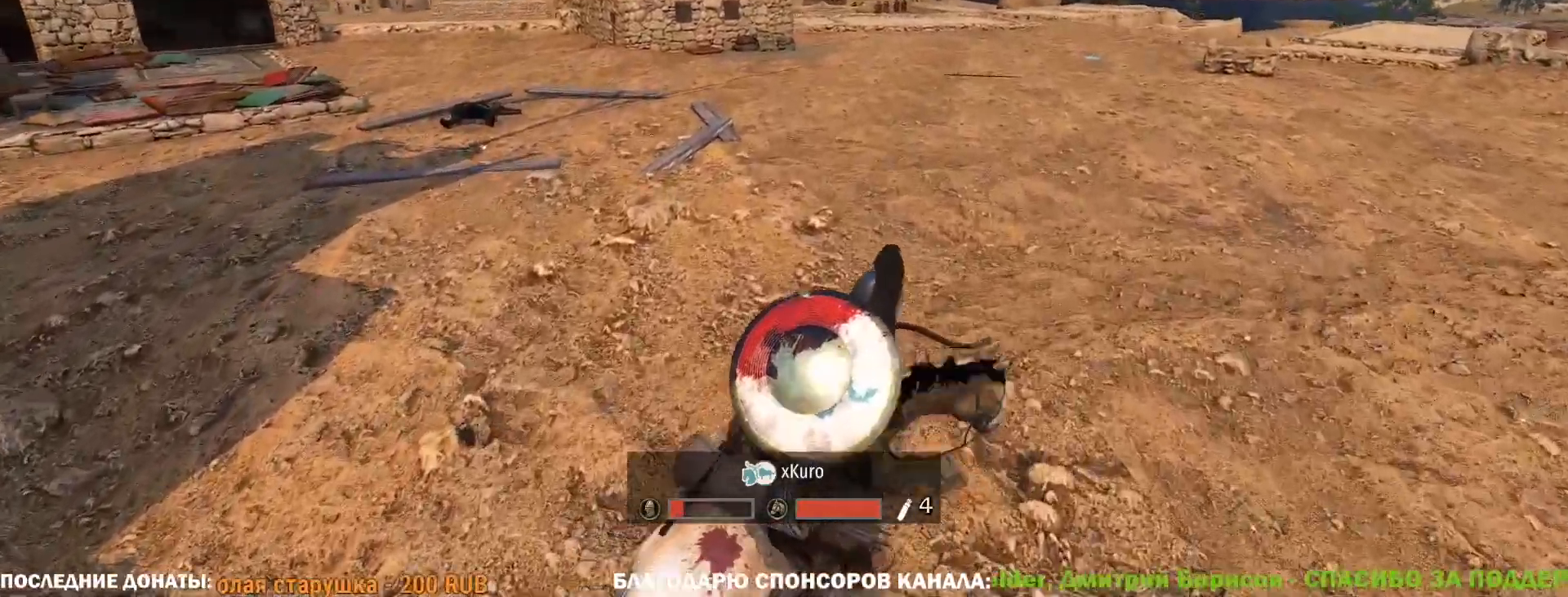
{"keys": [], "mouse": [], "events": []}
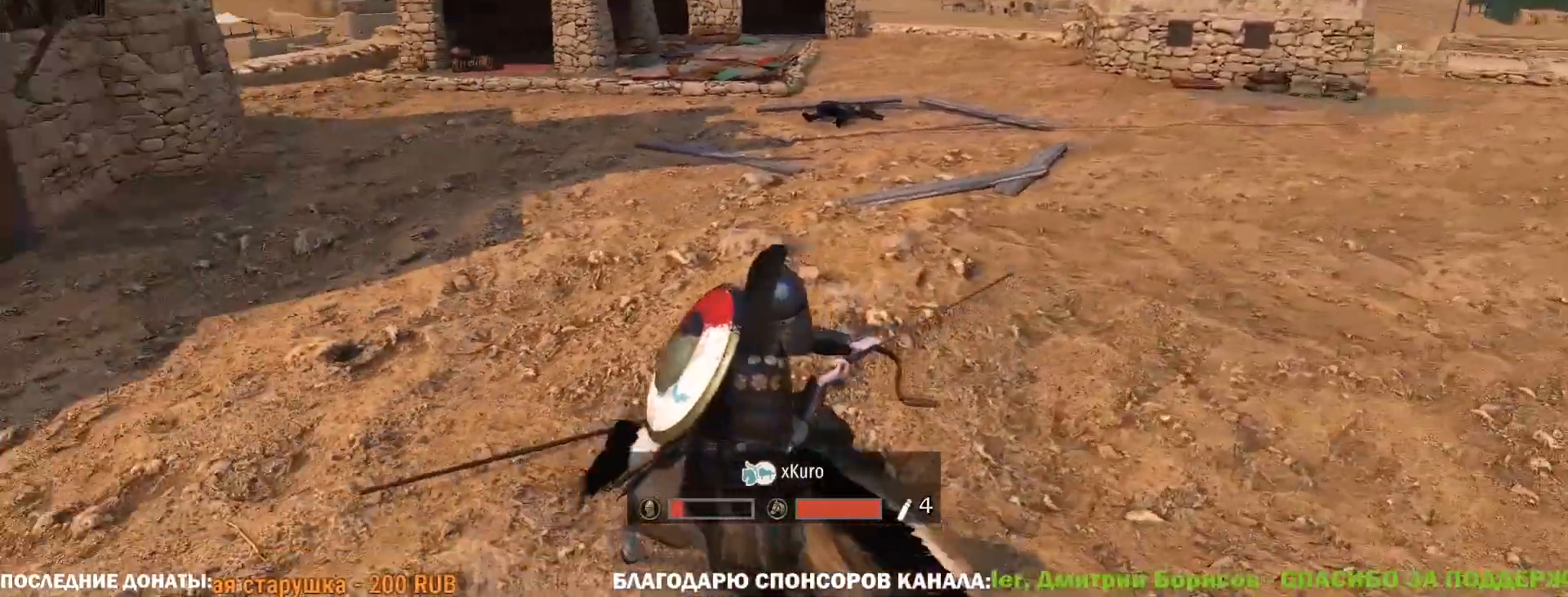
{"keys": ["tab"], "mouse": [], "events": [[183, "tab", "down"]]}
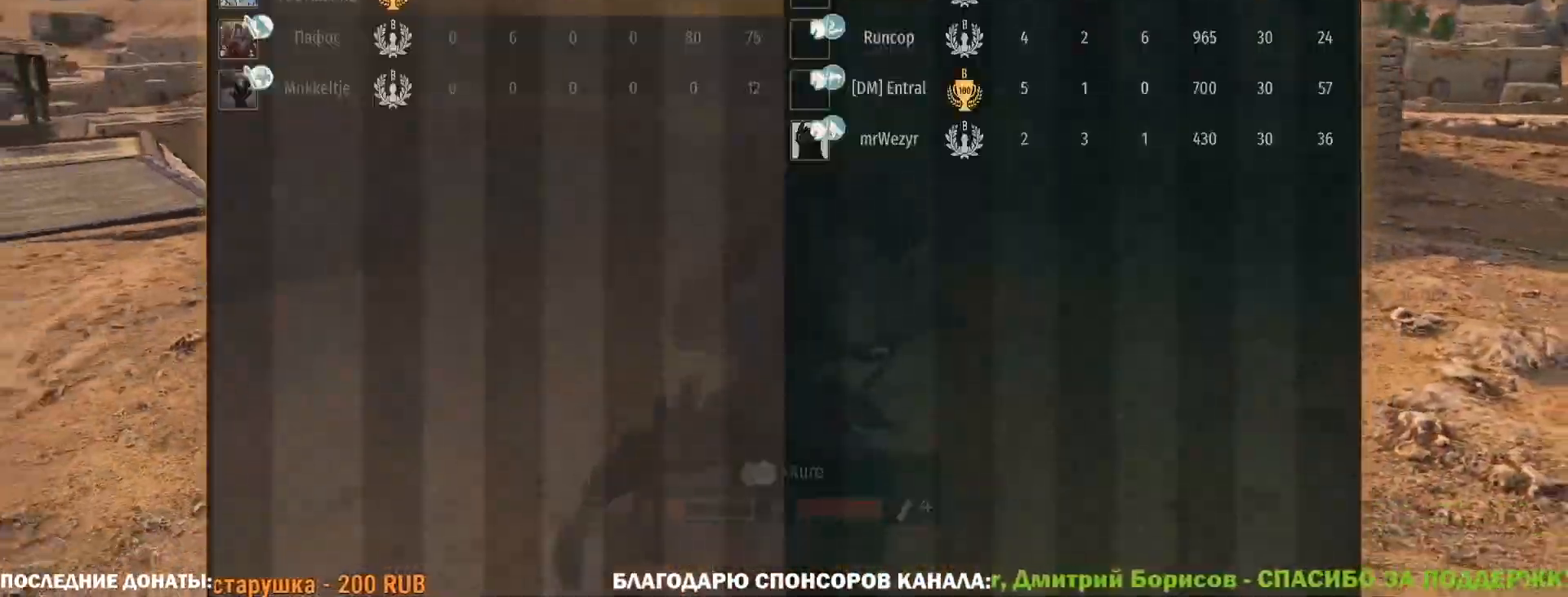
{"keys": ["tab"], "mouse": [], "events": []}
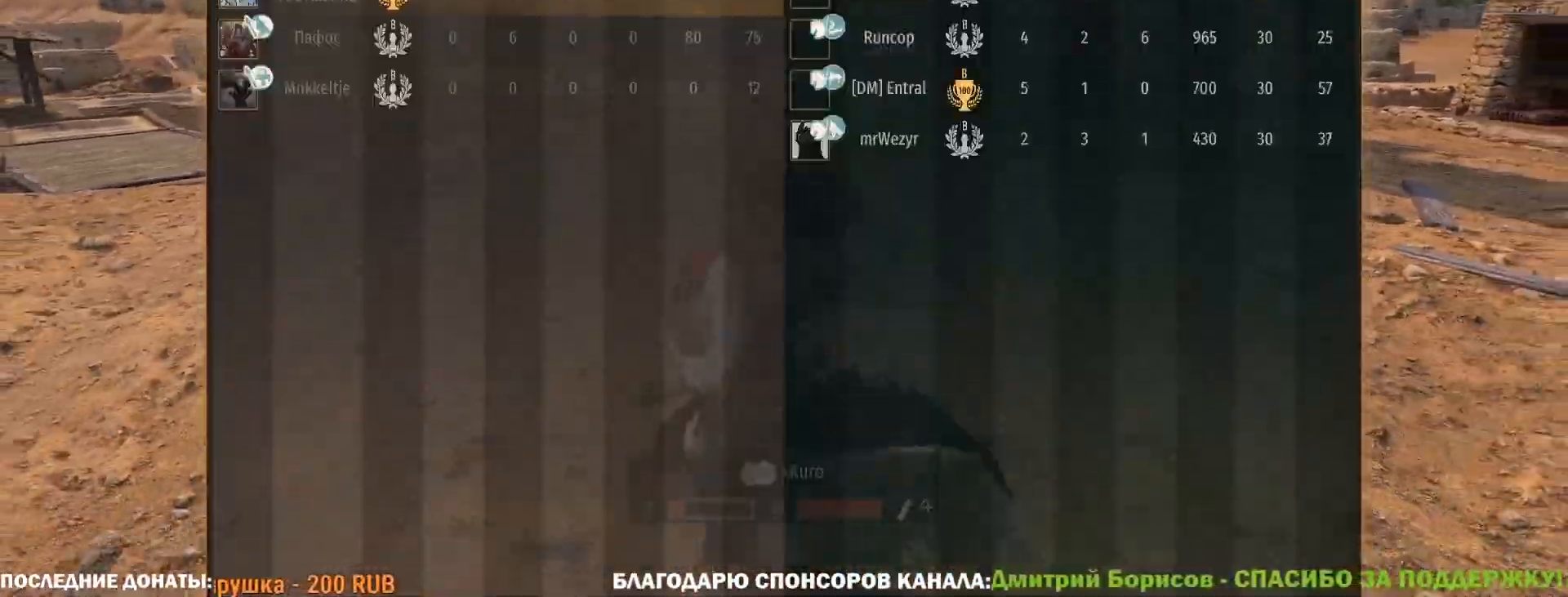
{"keys": ["tab"], "mouse": [], "events": []}
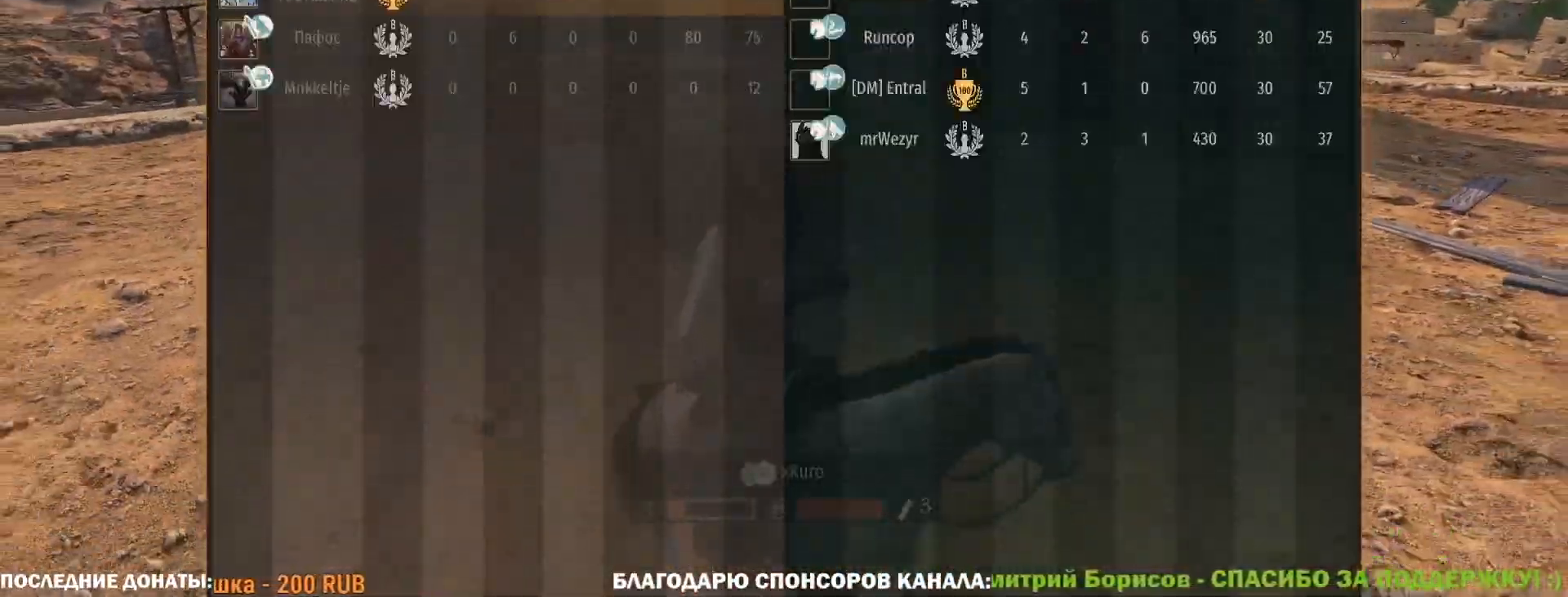
{"keys": ["tab"], "mouse": [], "events": []}
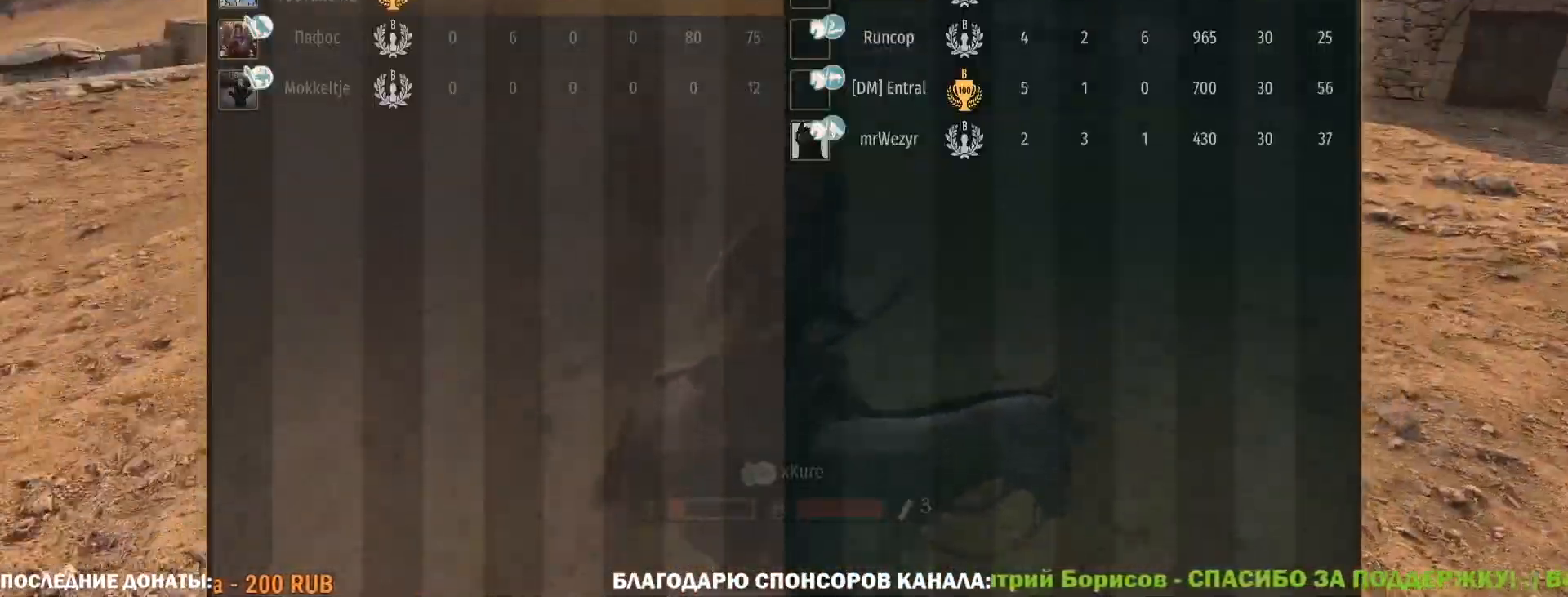
{"keys": ["tab"], "mouse": [], "events": []}
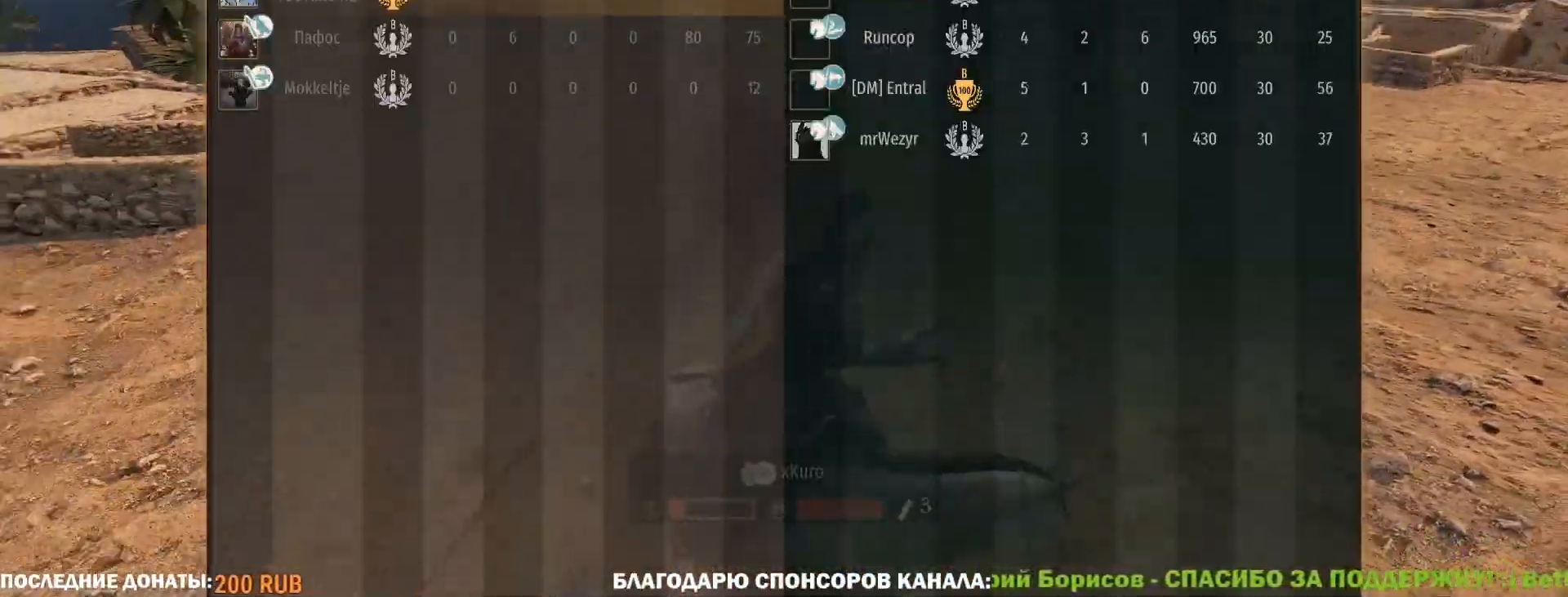
{"keys": ["caps_lock"], "mouse": [], "events": [[317, "tab", "up"], [450, "caps_lock", "down"]]}
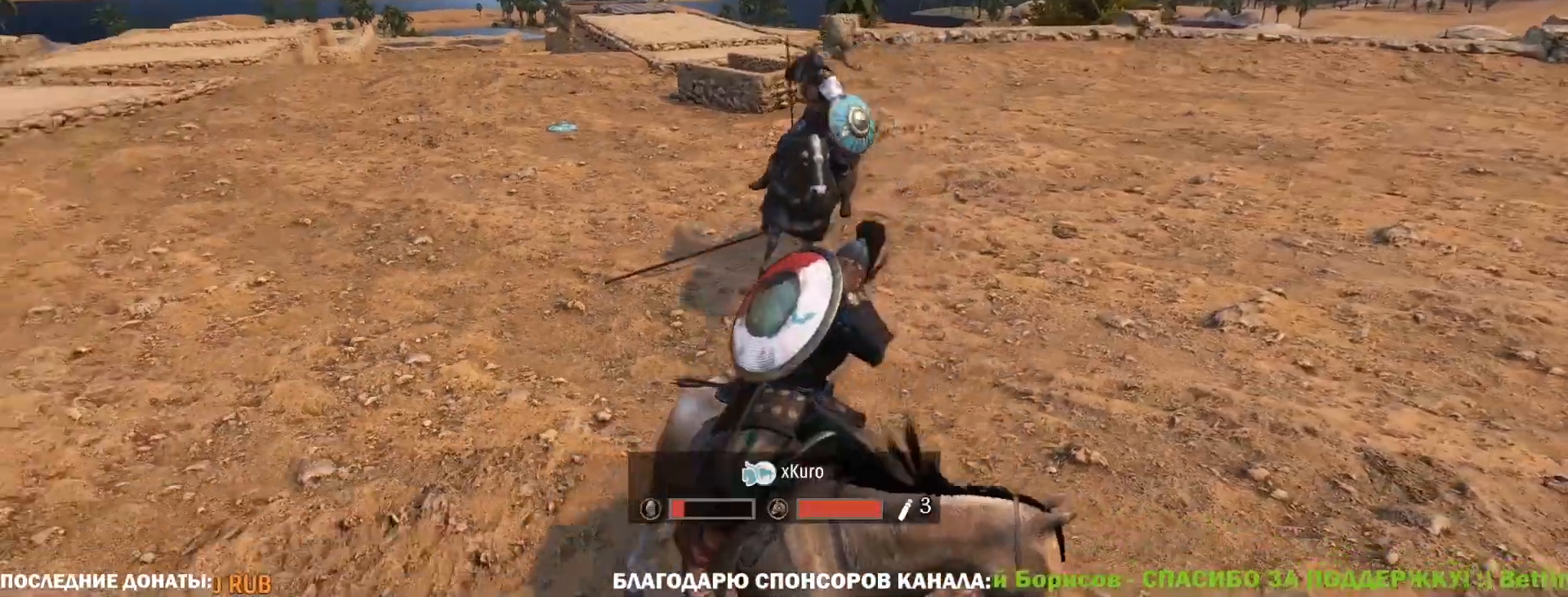
{"keys": ["caps_lock"], "mouse": [], "events": []}
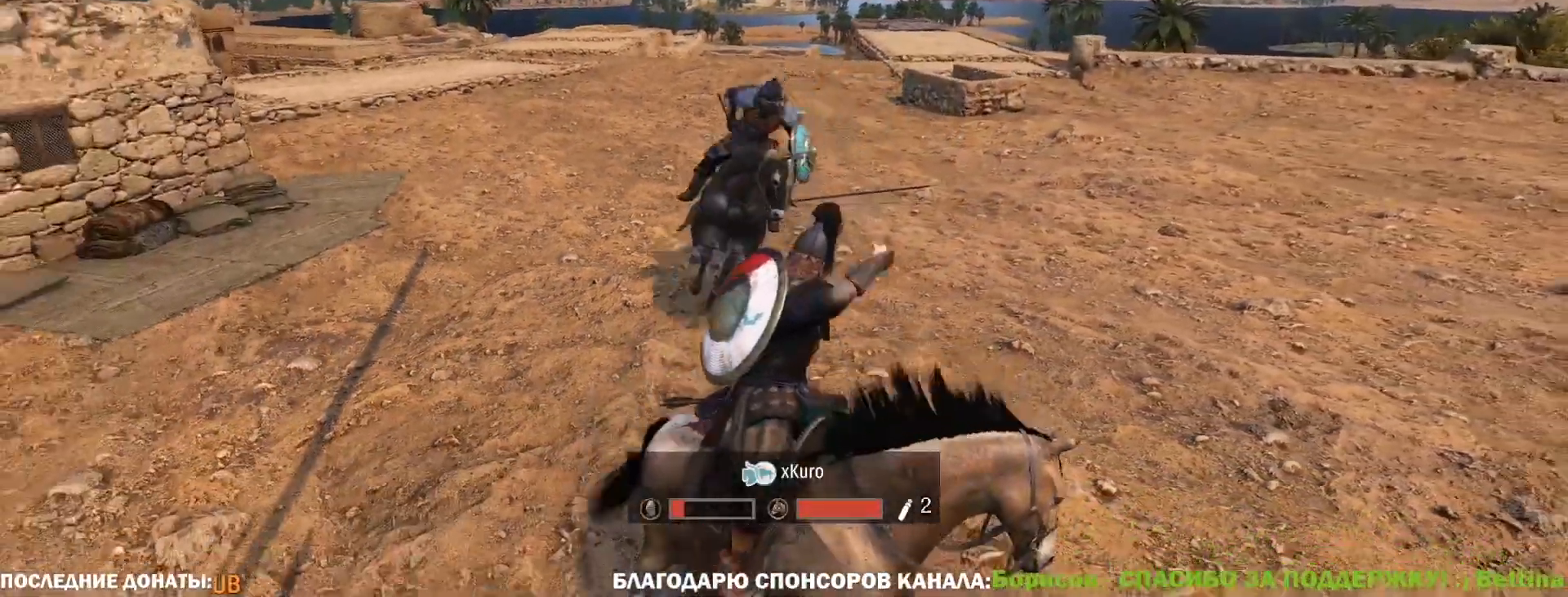
{"keys": ["caps_lock"], "mouse": [], "events": []}
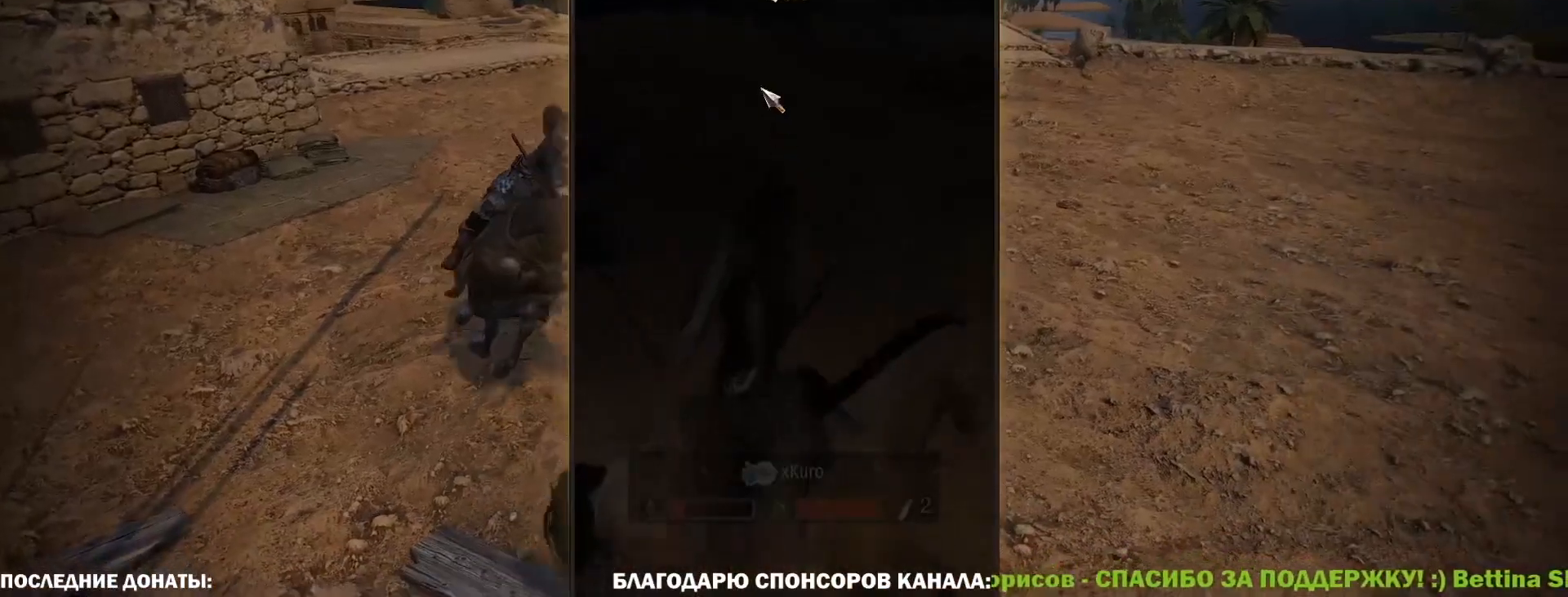
{"keys": ["caps_lock"], "mouse": [], "events": [[350, "mouse_left", "down"], [450, "mouse_left", "up"]]}
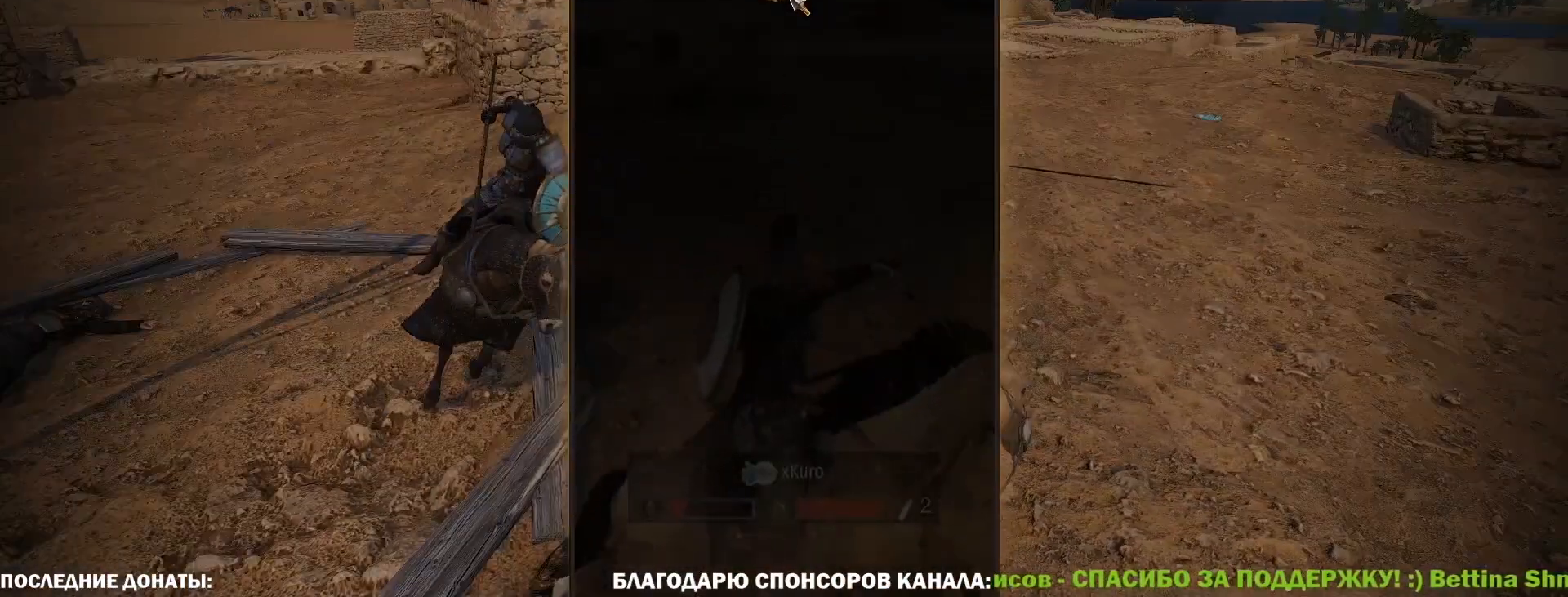
{"keys": ["caps_lock"], "mouse": [], "events": []}
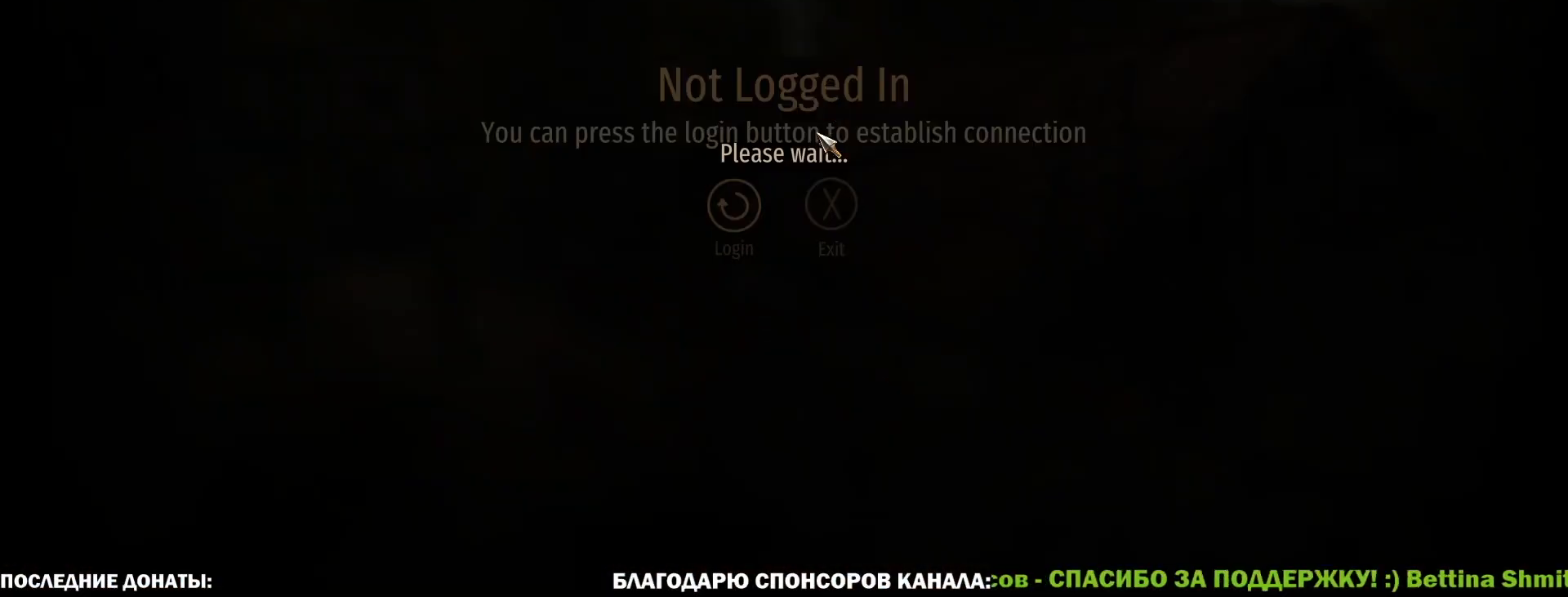
{"keys": ["caps_lock"], "mouse": [], "events": []}
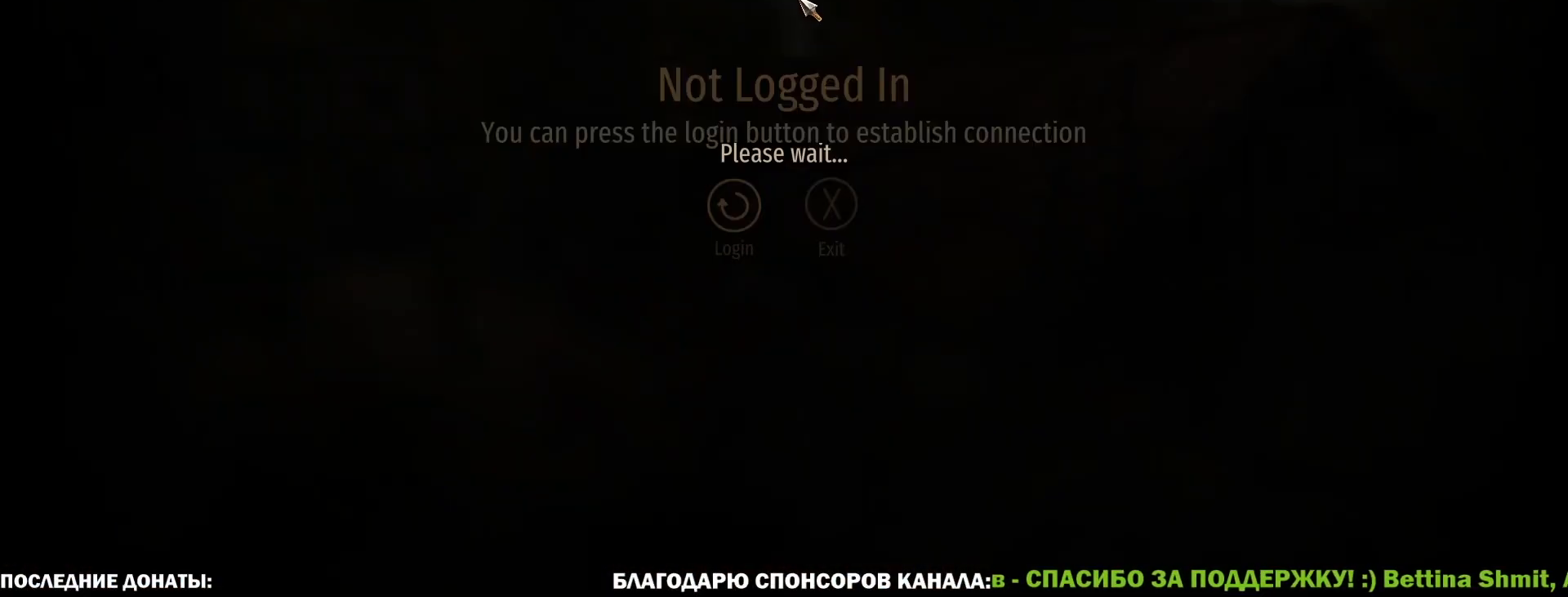
{"keys": ["caps_lock"], "mouse": [], "events": []}
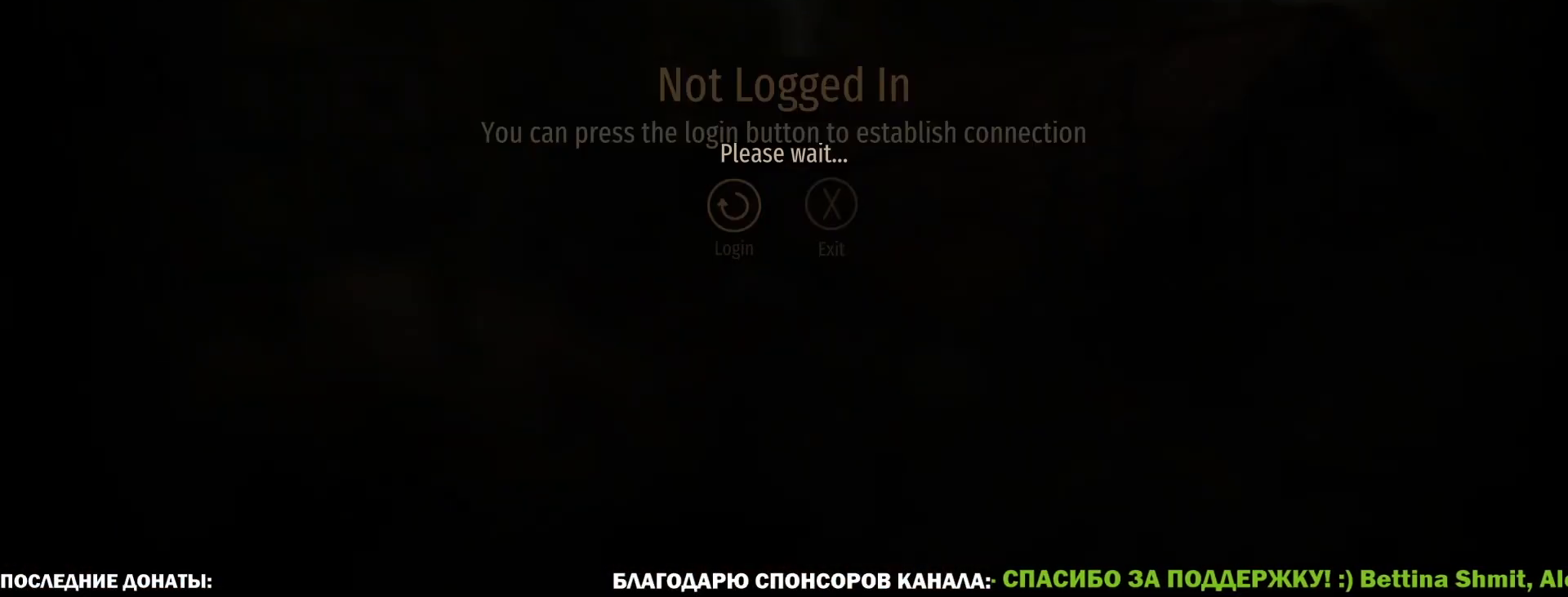
{"keys": ["caps_lock"], "mouse": [], "events": []}
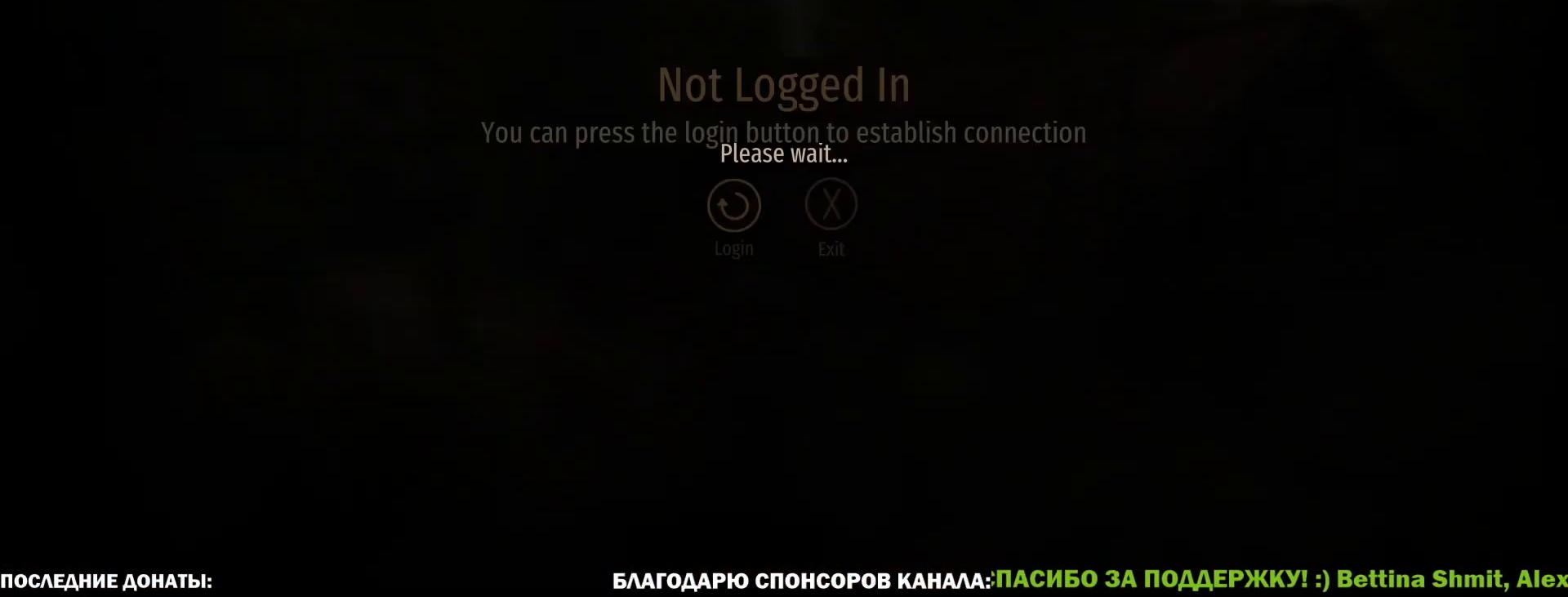
{"keys": ["caps_lock"], "mouse": [], "events": []}
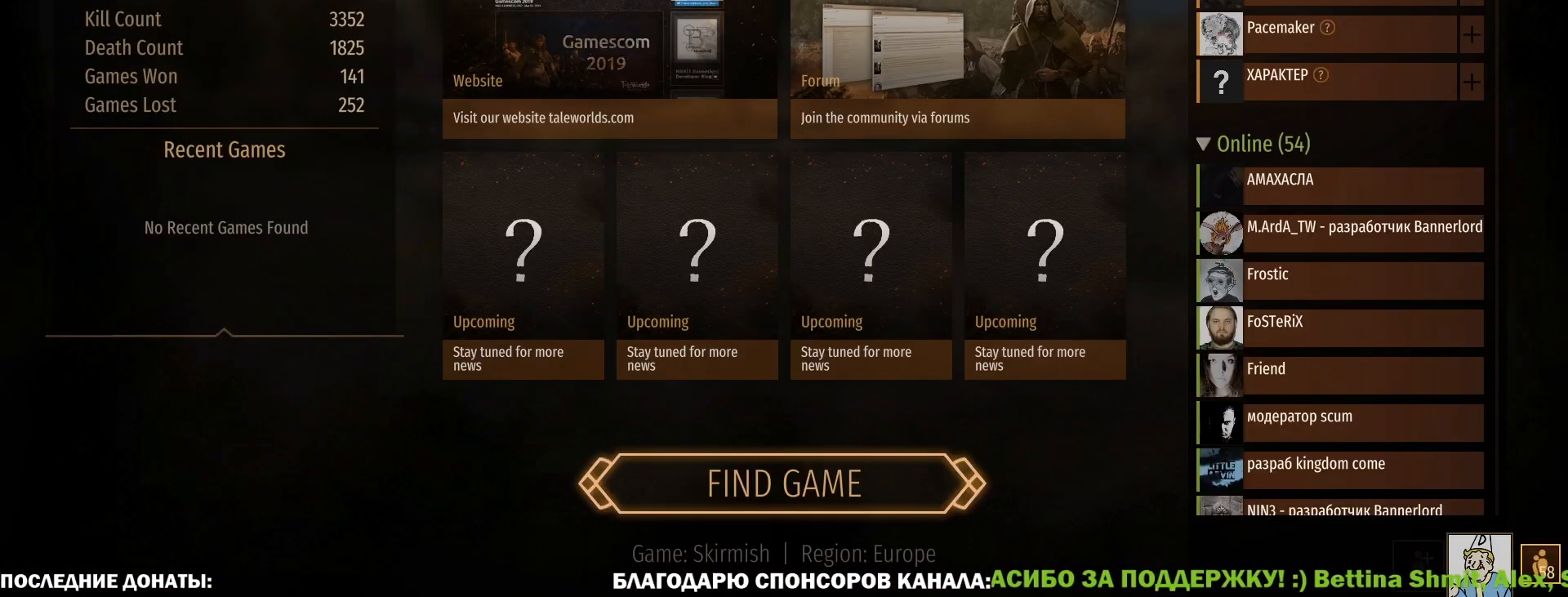
{"keys": ["caps_lock"], "mouse": [], "events": []}
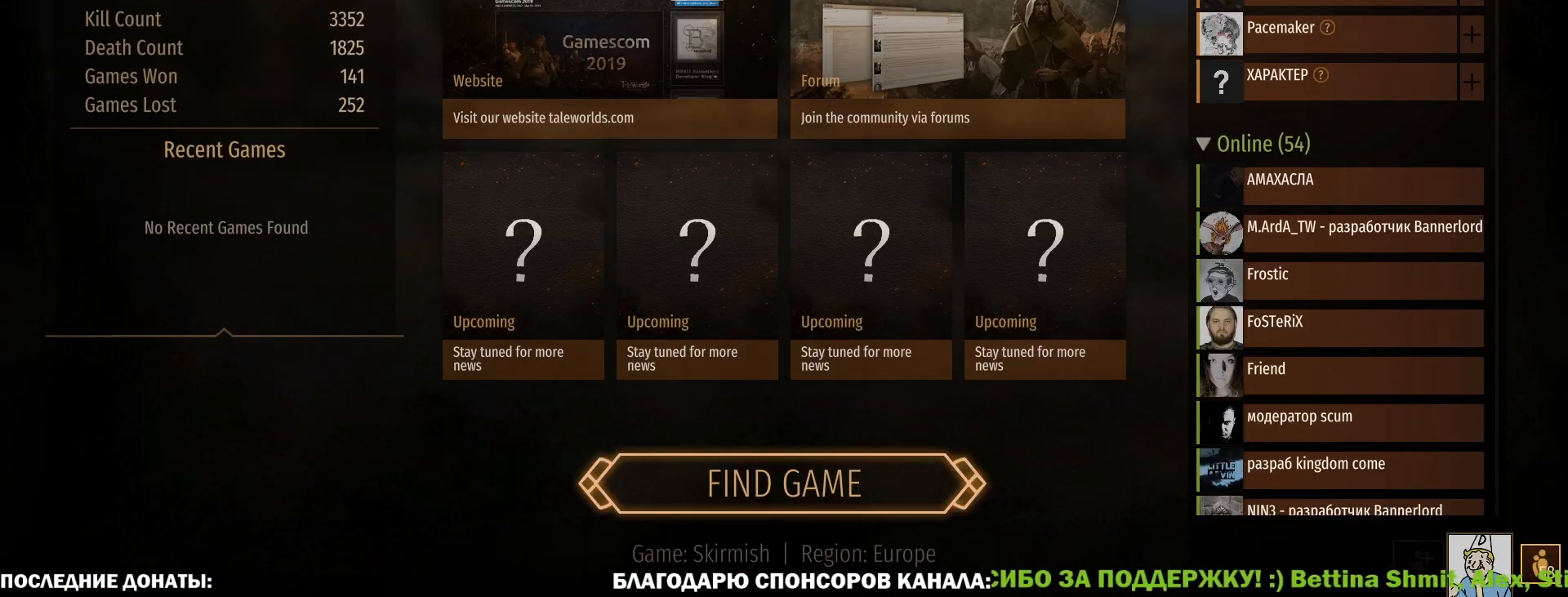
{"keys": ["caps_lock"], "mouse": [], "events": [[50, "mouse_left", "down"], [133, "mouse_left", "up"]]}
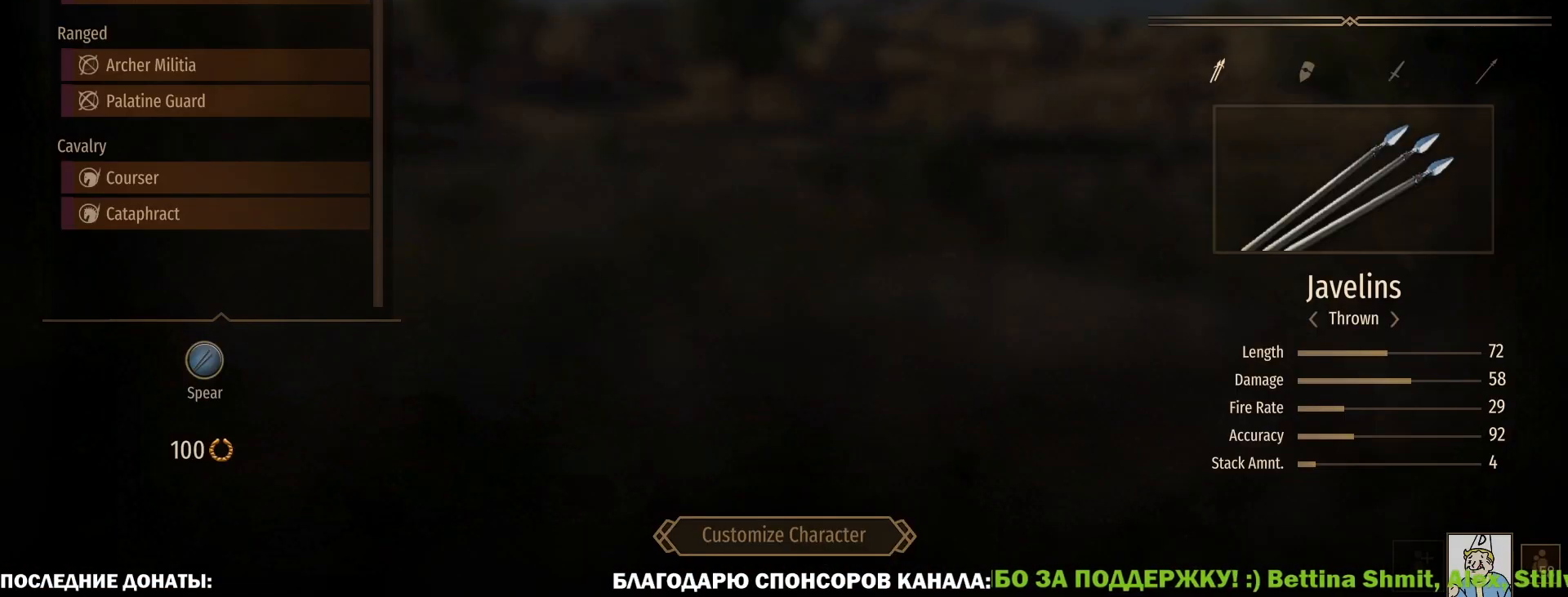
{"keys": ["caps_lock"], "mouse": [], "events": []}
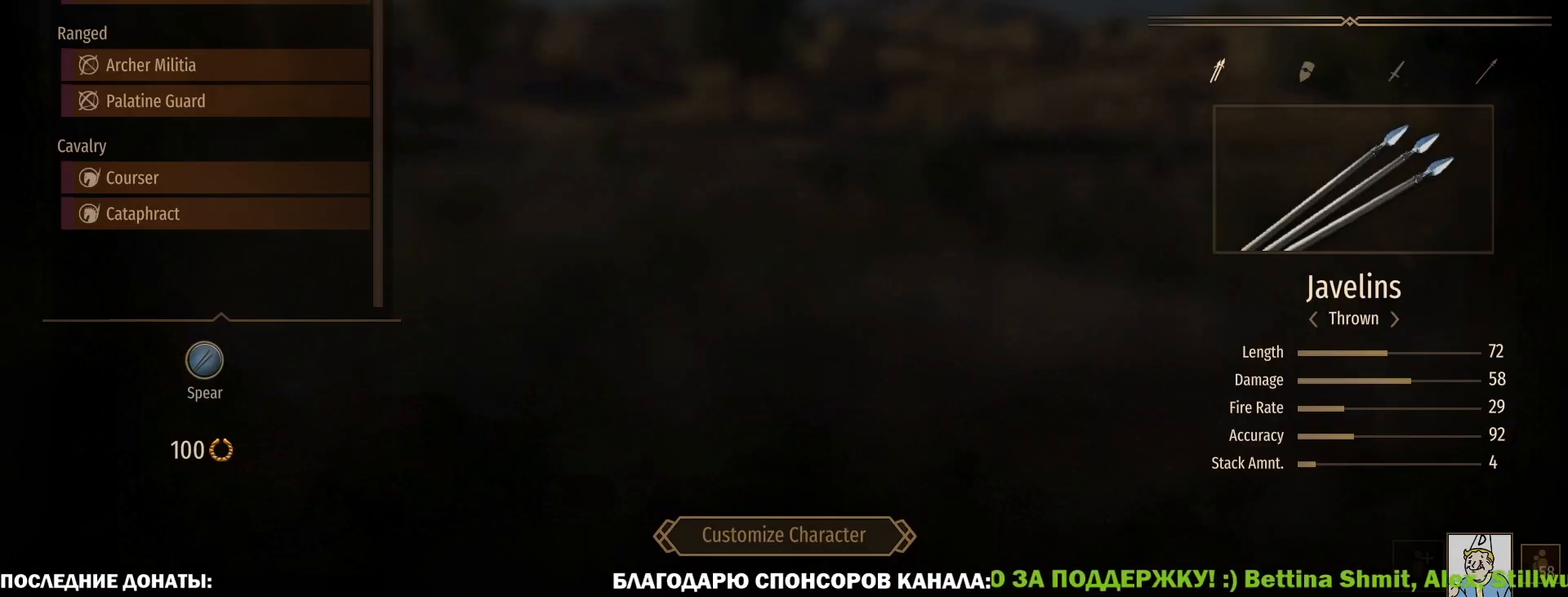
{"keys": ["caps_lock"], "mouse": ["left"], "events": [[167, "mouse_left", "down"], [267, "mouse_left", "up"], [450, "mouse_left", "down"]]}
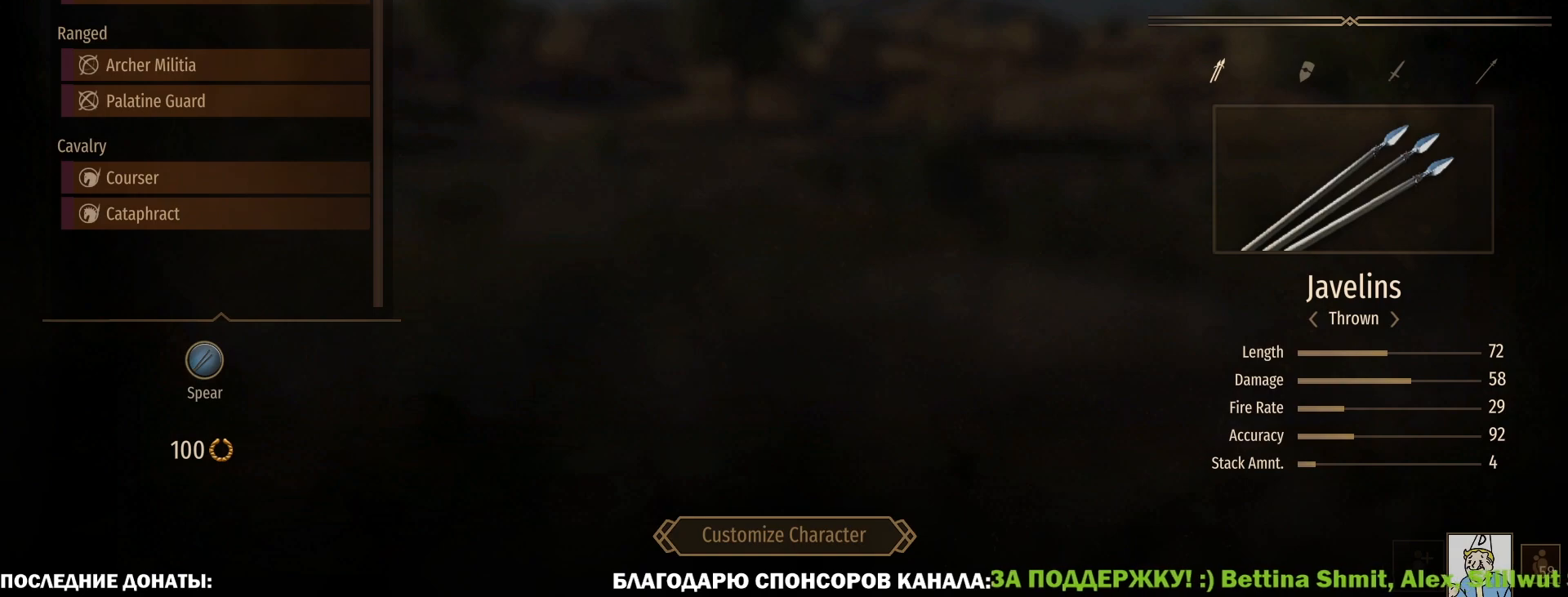
{"keys": ["caps_lock"], "mouse": [], "events": [[50, "mouse_left", "up"]]}
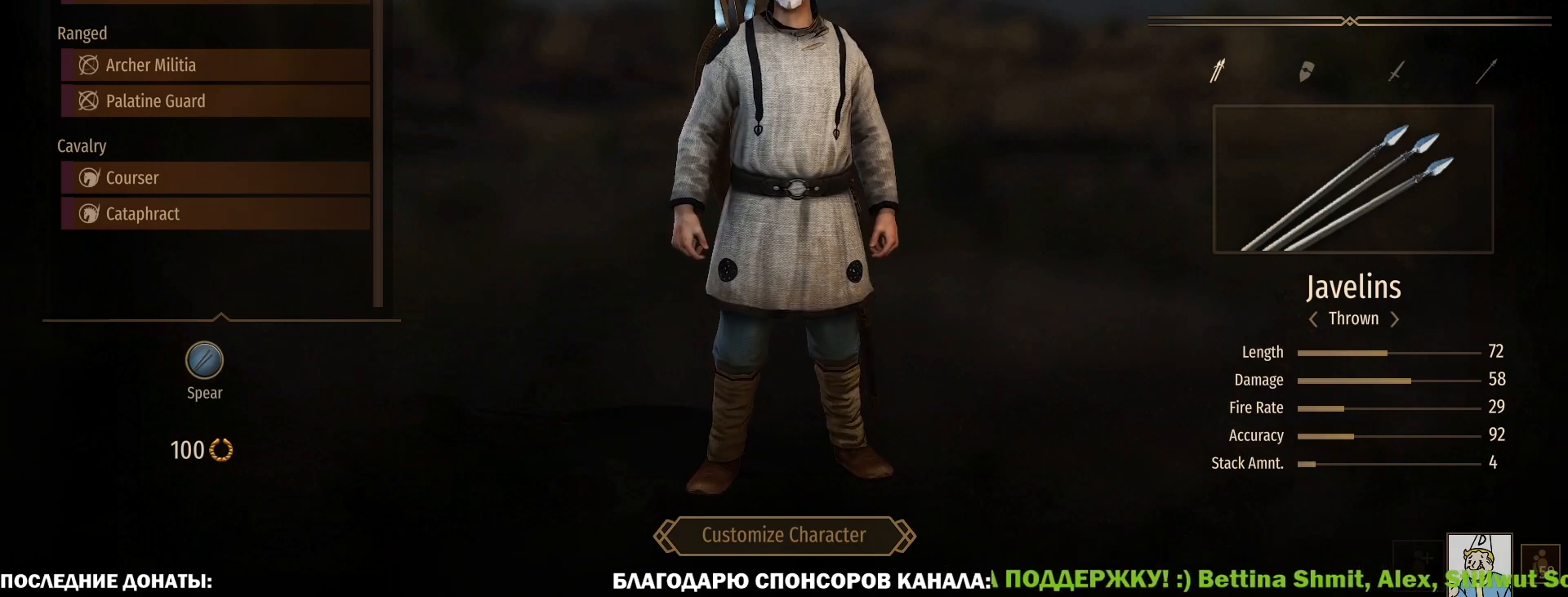
{"keys": ["caps_lock"], "mouse": [], "events": [[17, "mouse_left", "down"], [100, "mouse_left", "up"]]}
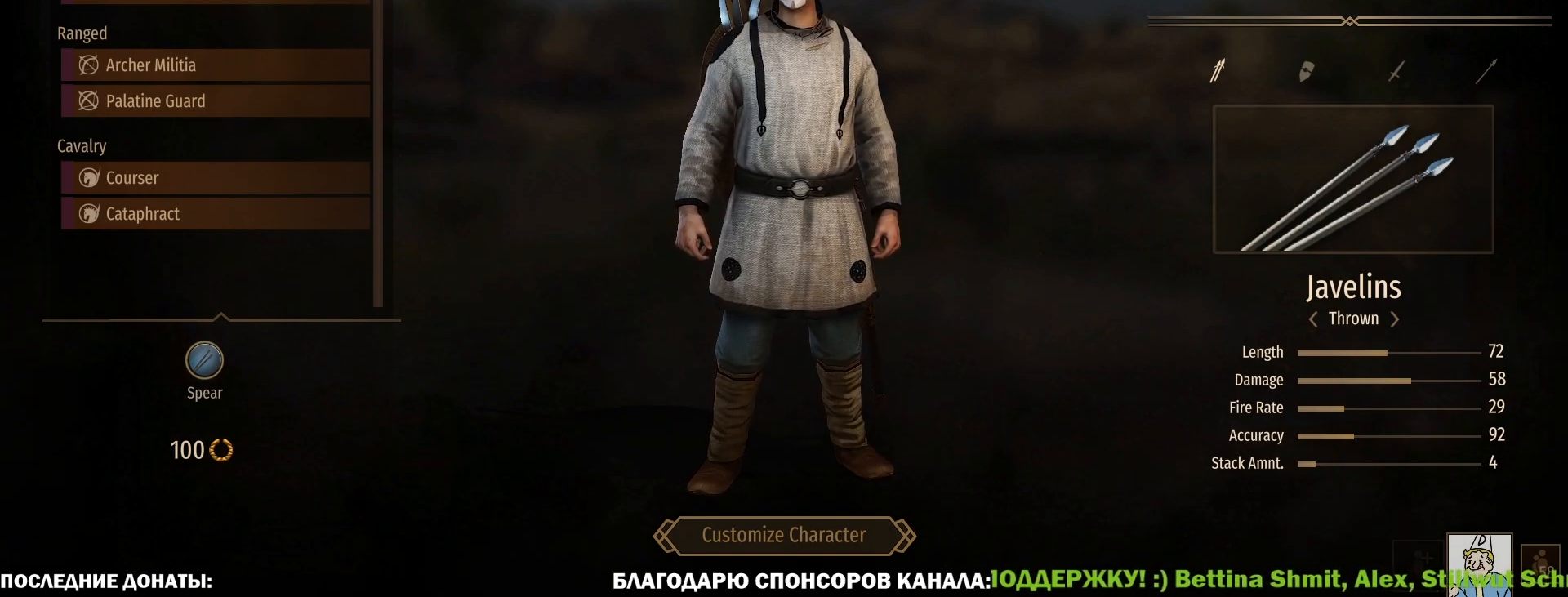
{"keys": ["caps_lock"], "mouse": [], "events": []}
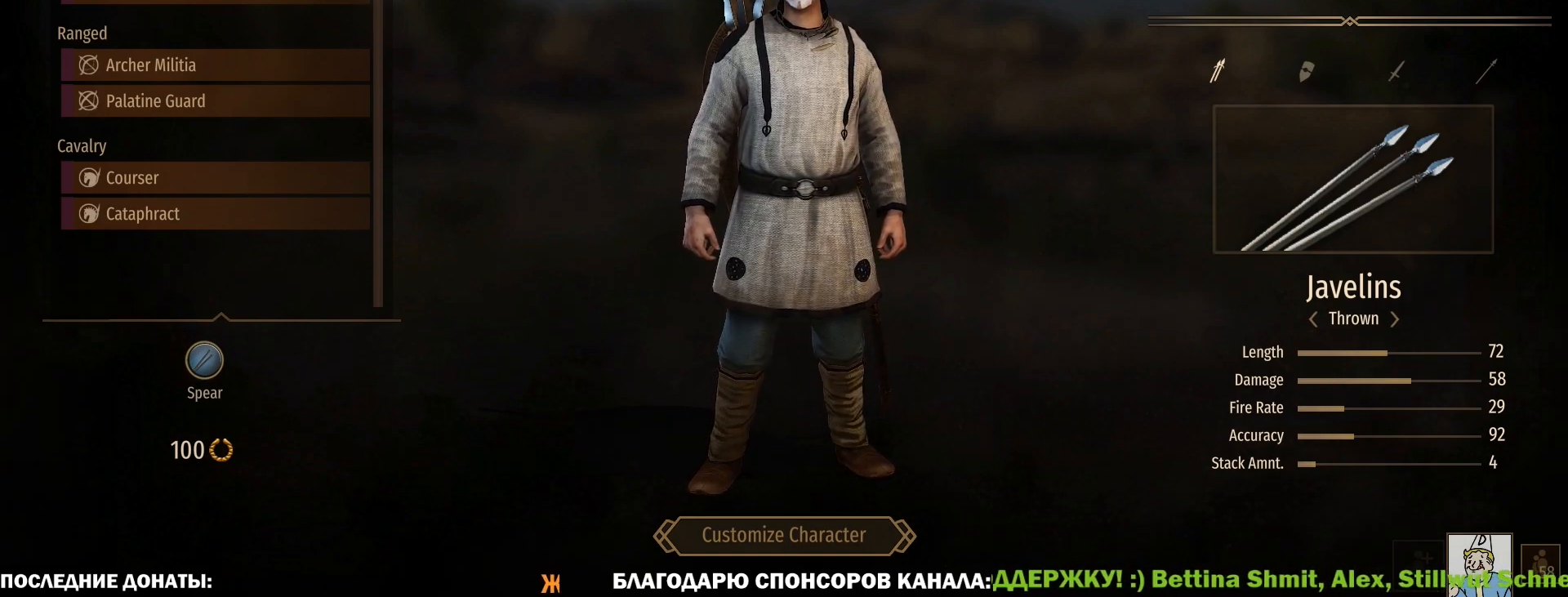
{"keys": ["caps_lock"], "mouse": [], "events": []}
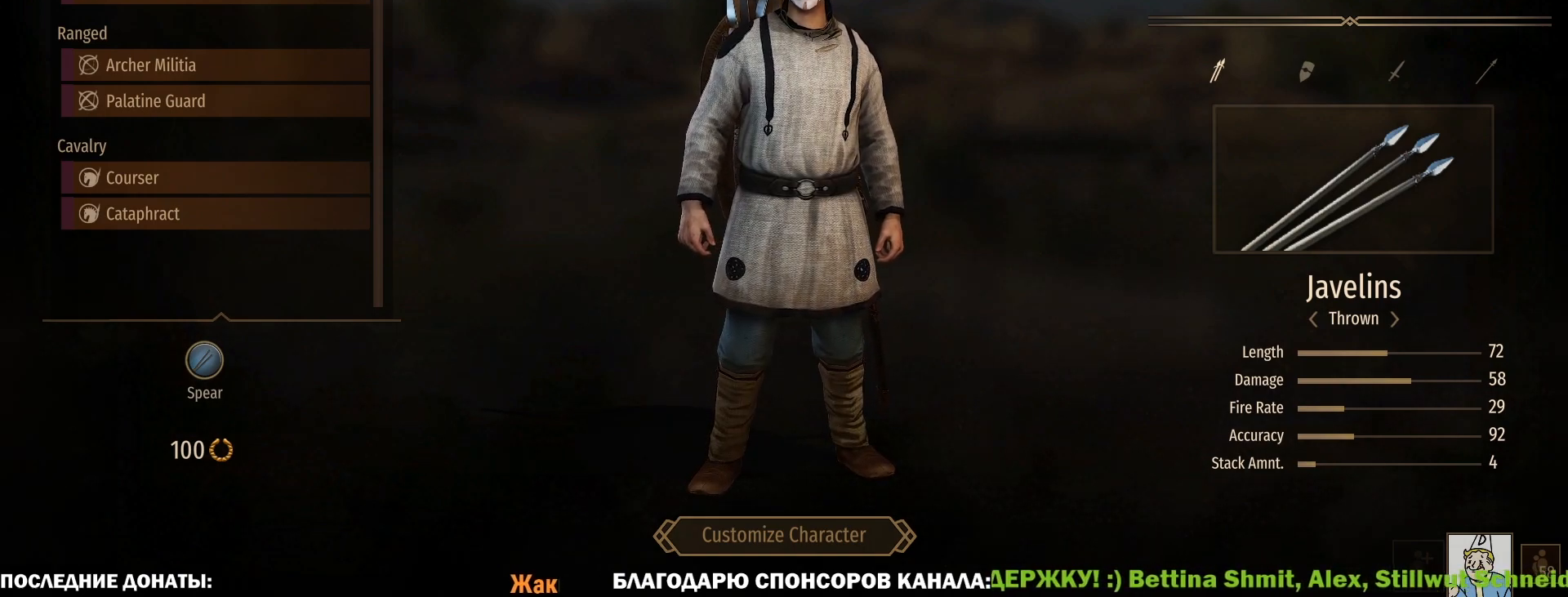
{"keys": ["caps_lock"], "mouse": ["left"], "events": [[483, "mouse_left", "down"]]}
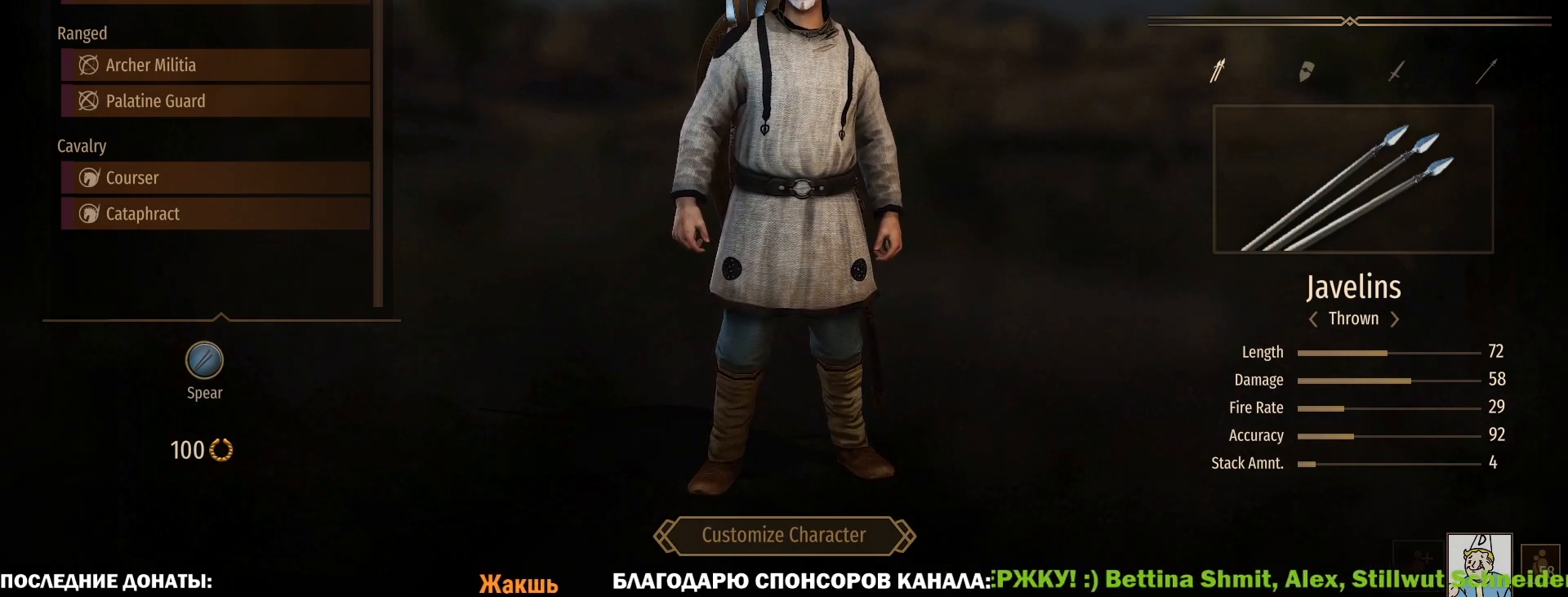
{"keys": ["caps_lock"], "mouse": [], "events": [[117, "mouse_left", "up"]]}
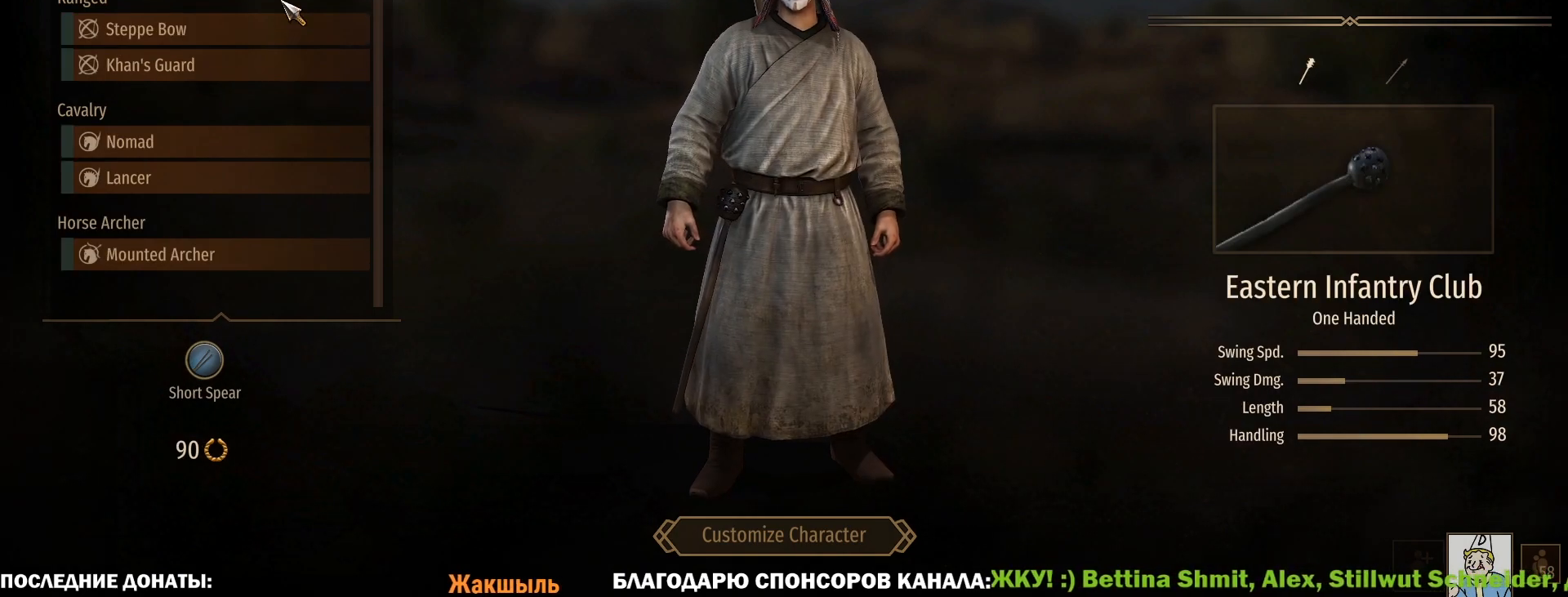
{"keys": ["caps_lock"], "mouse": [], "events": []}